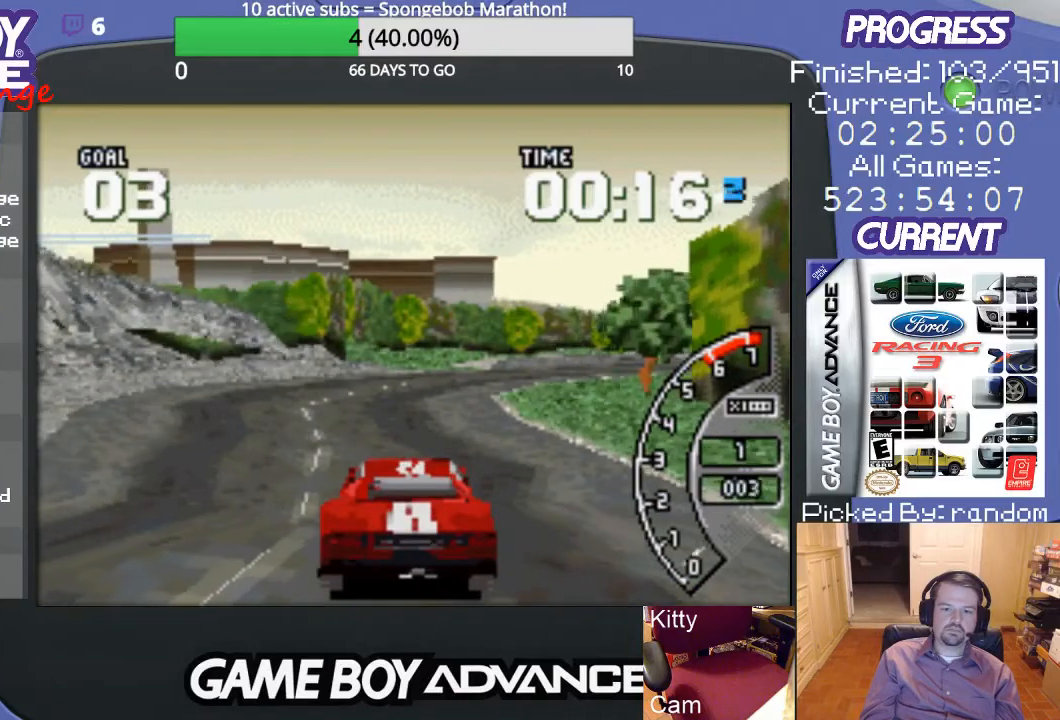
Gameplay with a controller (Nintendo layout); each line is a JSON object with the inputs held at the frame after it. "events" lists button and stick changes between this image and that frame as [ms after this image, input, new state], when the widget could be followed in between. Not read: L3 R3.
{"buttons": [], "events": []}
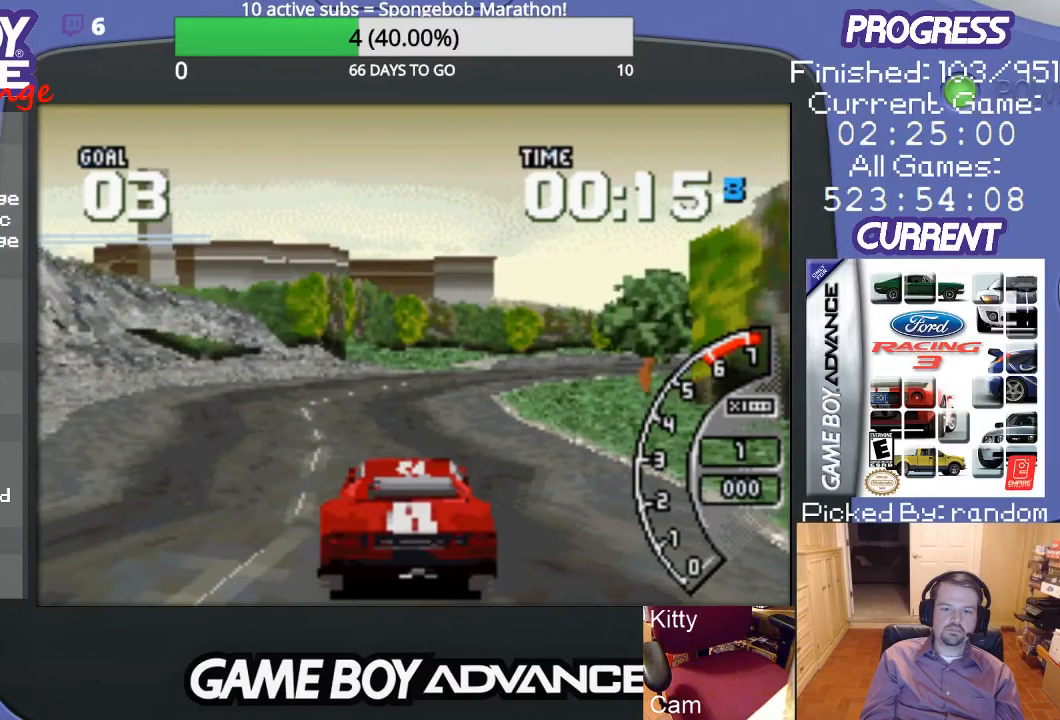
{"buttons": [], "events": []}
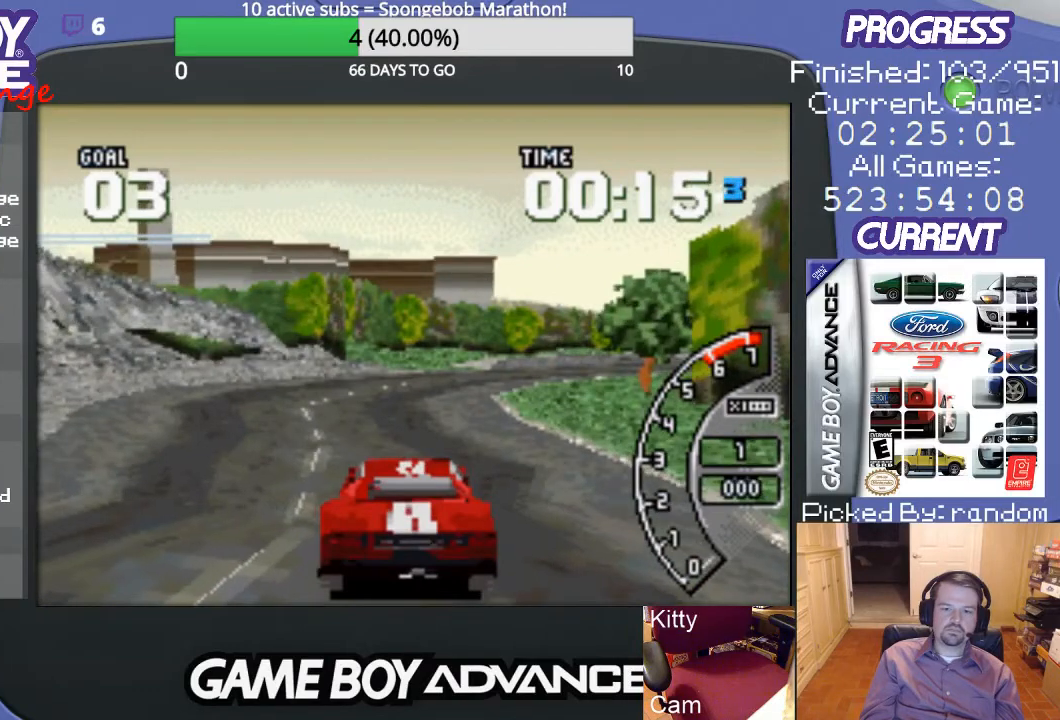
{"buttons": [], "events": []}
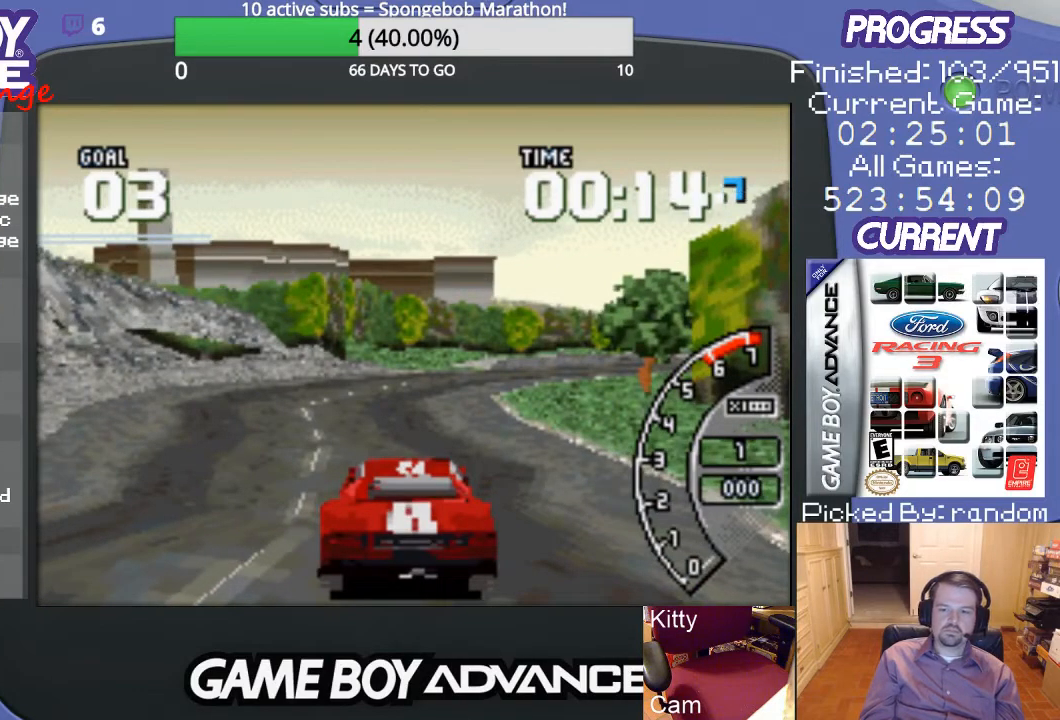
{"buttons": [], "events": []}
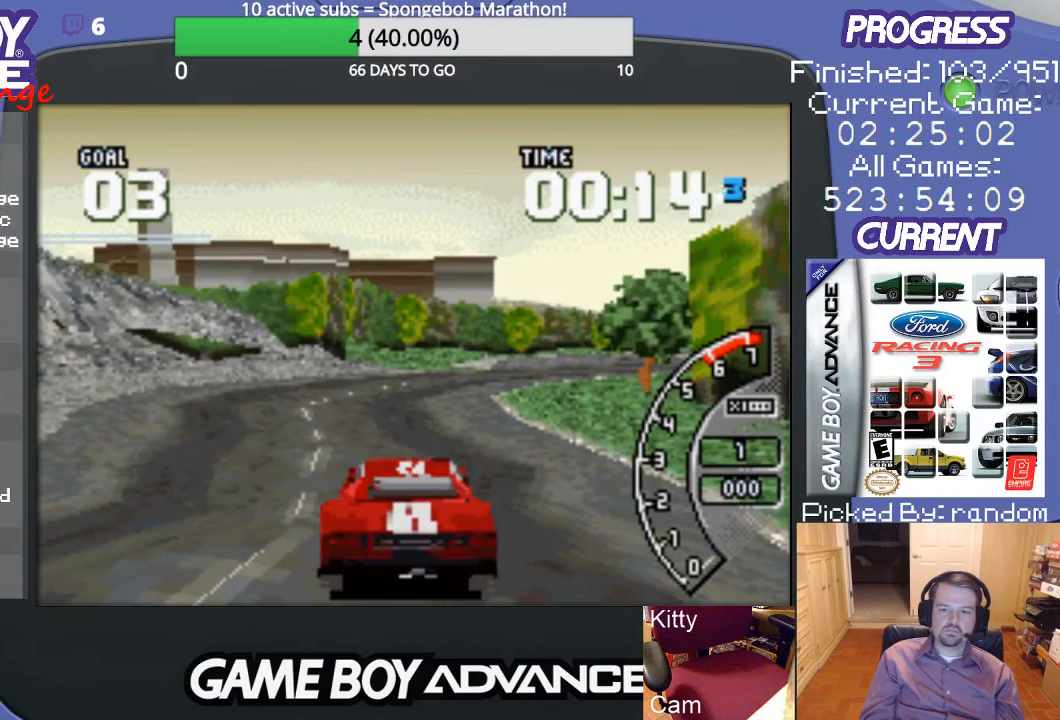
{"buttons": [], "events": []}
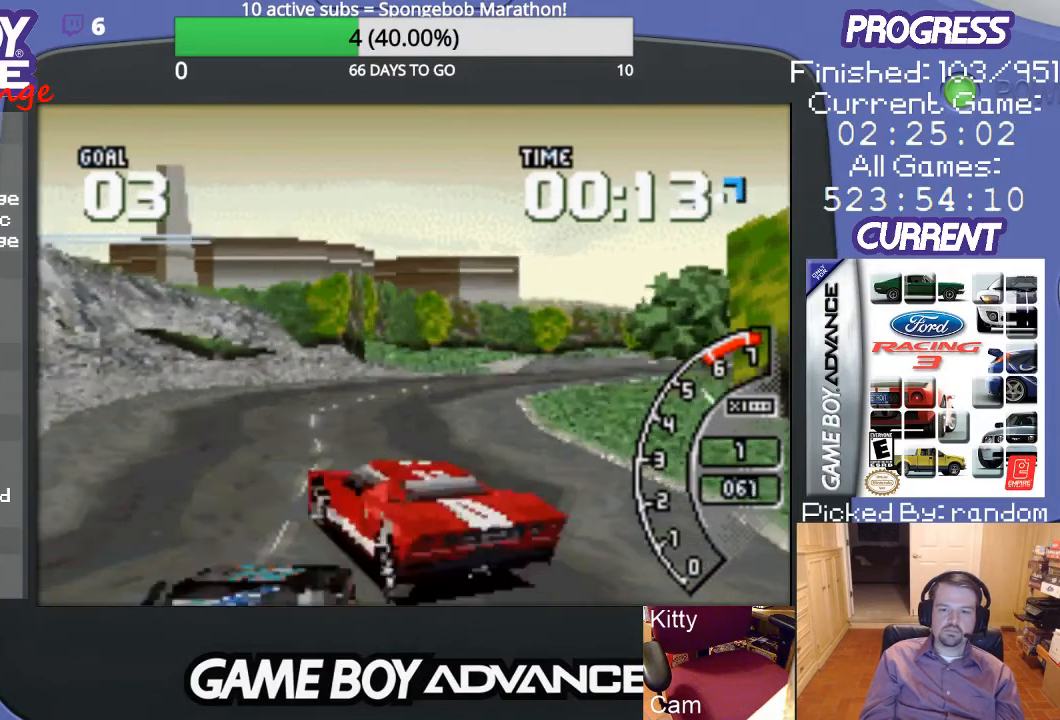
{"buttons": [], "events": []}
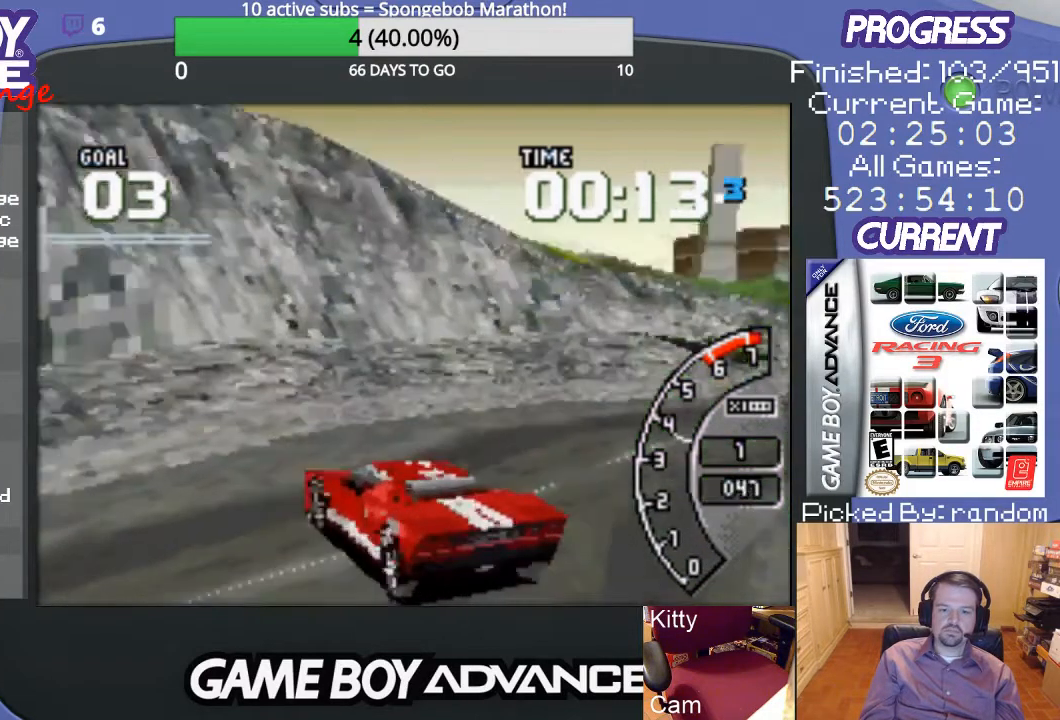
{"buttons": ["DPAD_RIGHT"], "events": [[333, "DPAD_RIGHT", "down"]]}
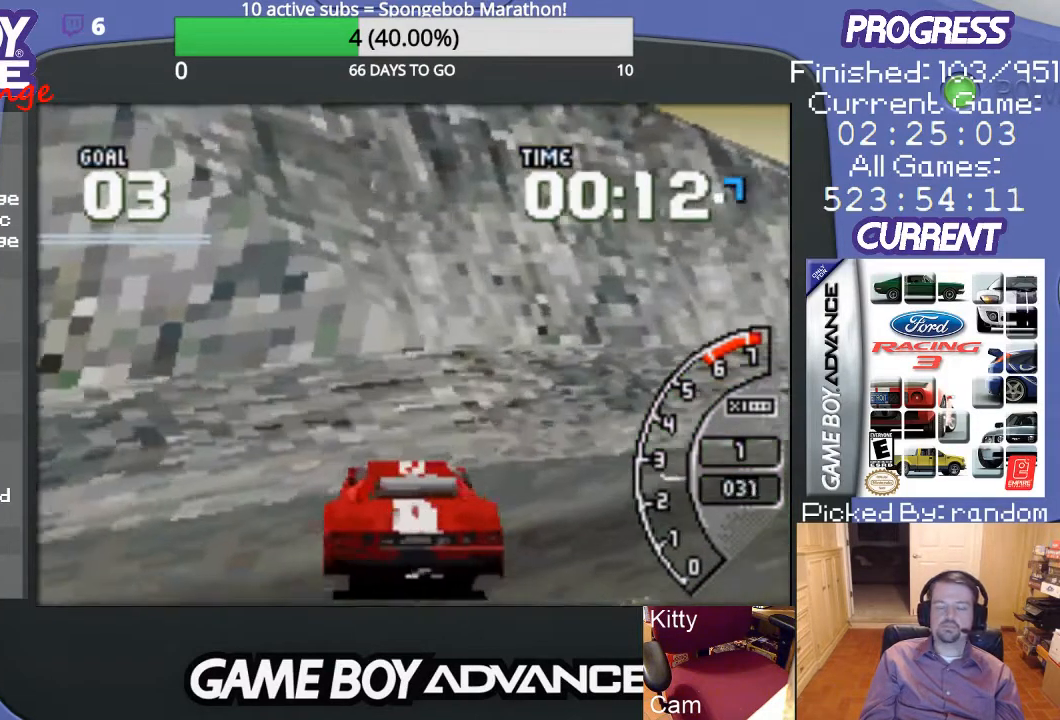
{"buttons": ["A", "DPAD_RIGHT"], "events": [[100, "A", "down"]]}
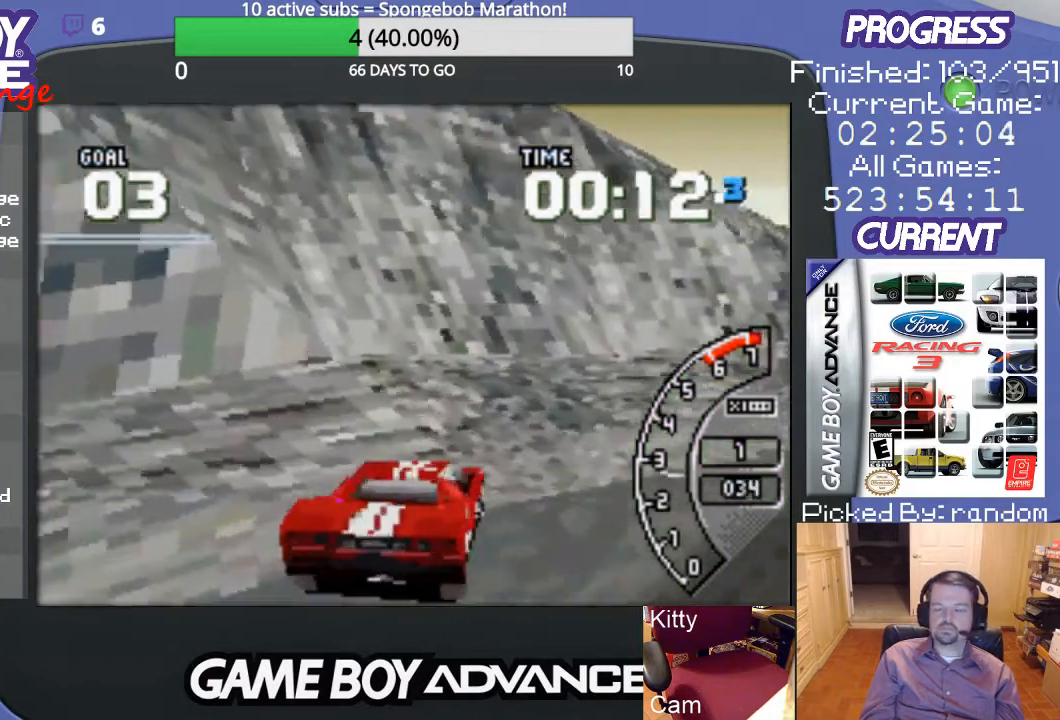
{"buttons": ["A", "DPAD_RIGHT"], "events": [[300, "A", "up"], [333, "A", "down"]]}
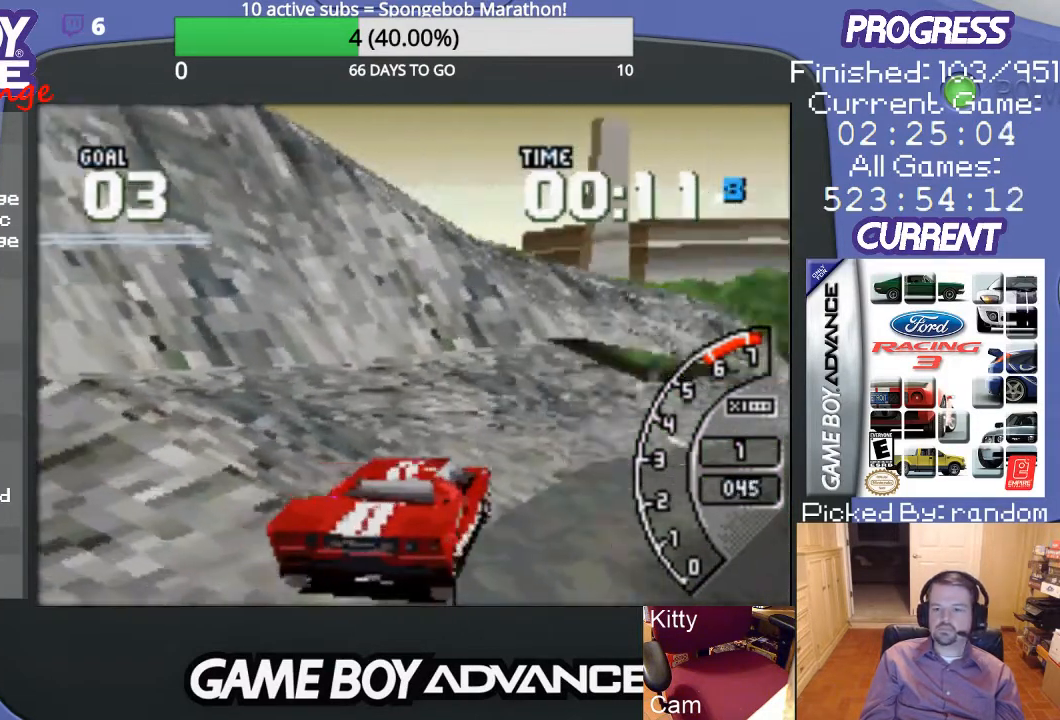
{"buttons": ["A"], "events": [[100, "A", "up"], [200, "A", "down"], [367, "DPAD_RIGHT", "up"]]}
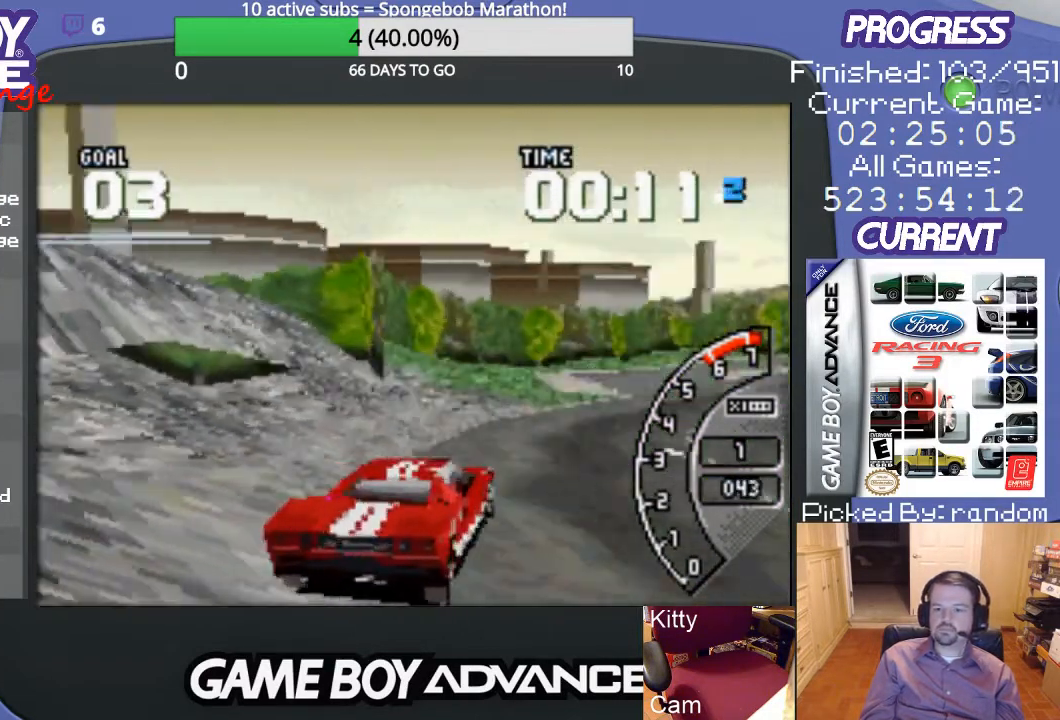
{"buttons": ["DPAD_RIGHT"], "events": [[100, "DPAD_RIGHT", "down"], [467, "A", "up"]]}
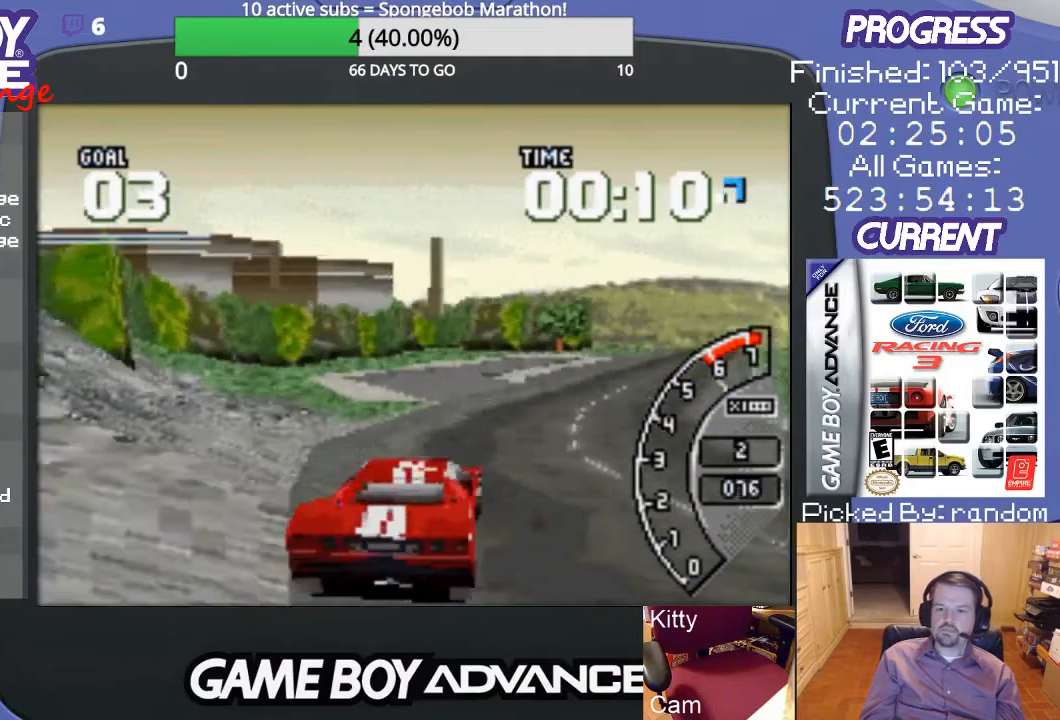
{"buttons": [], "events": [[33, "DPAD_RIGHT", "up"], [133, "A", "down"], [267, "DPAD_RIGHT", "down"], [433, "A", "up"], [467, "DPAD_RIGHT", "up"]]}
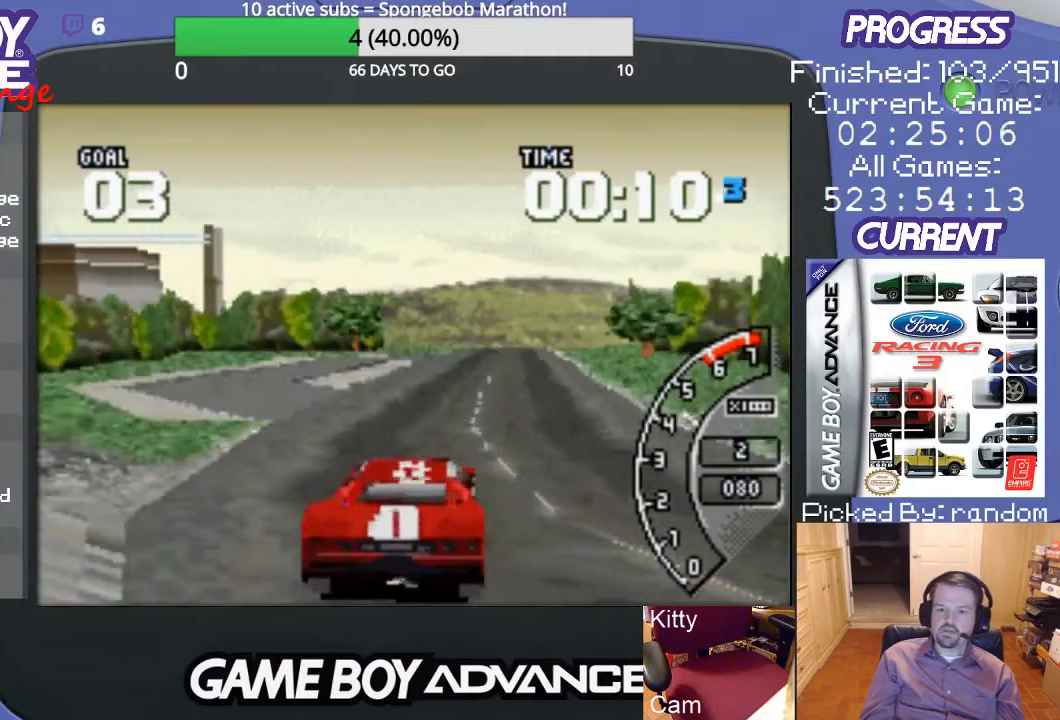
{"buttons": ["A"], "events": [[400, "A", "down"]]}
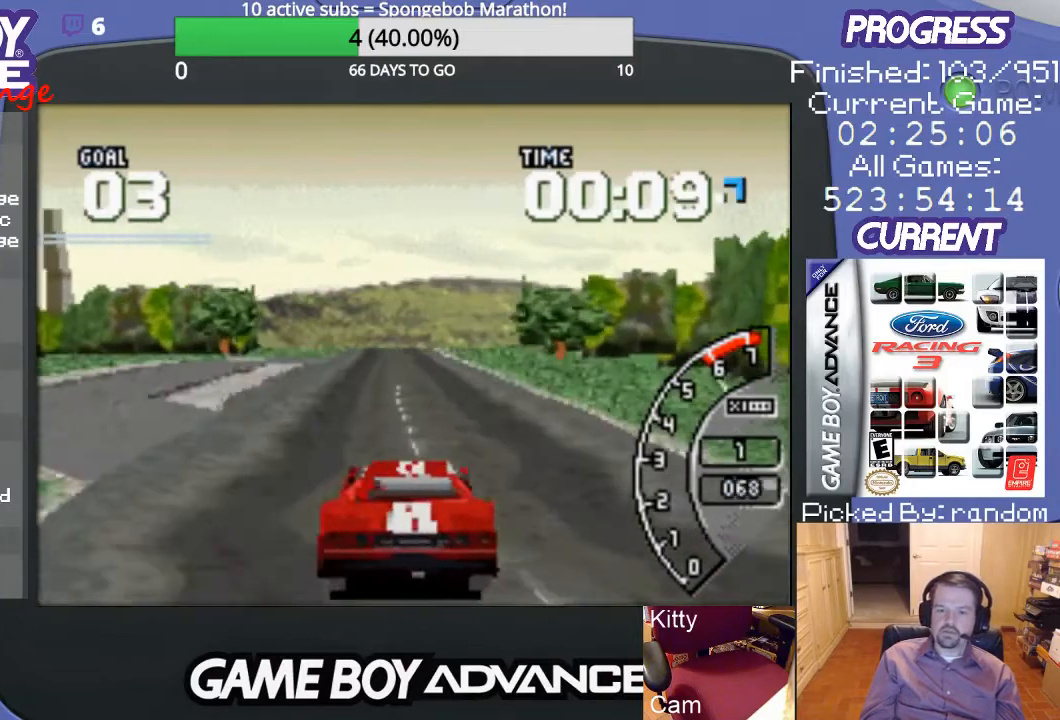
{"buttons": ["A"], "events": []}
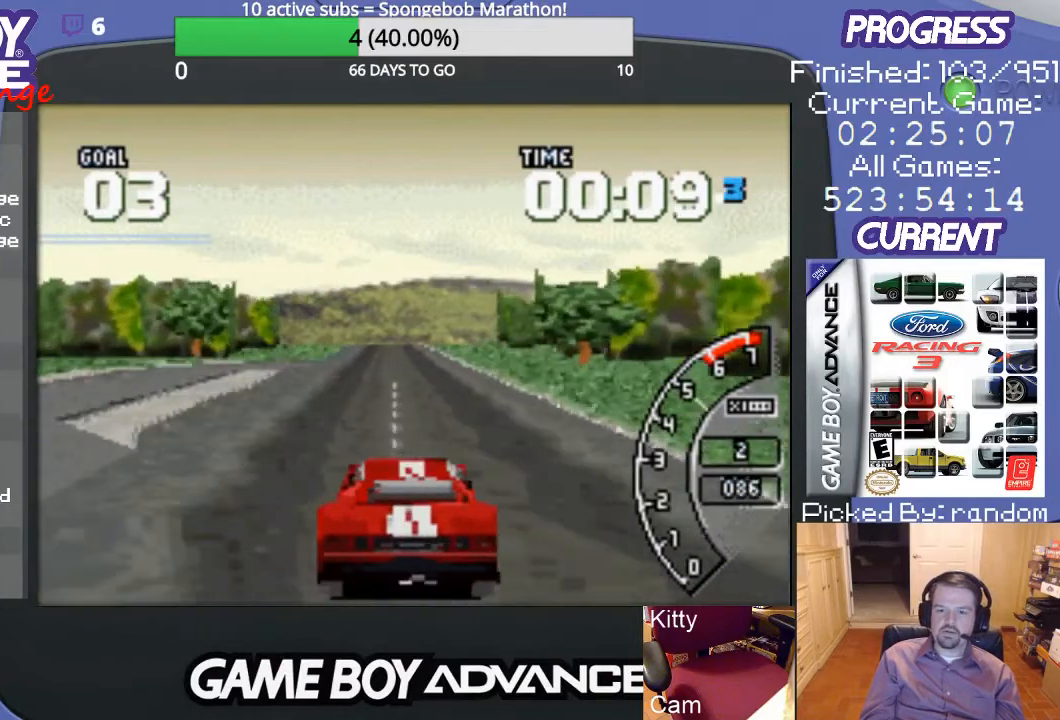
{"buttons": ["A"], "events": [[100, "A", "up"], [333, "A", "down"]]}
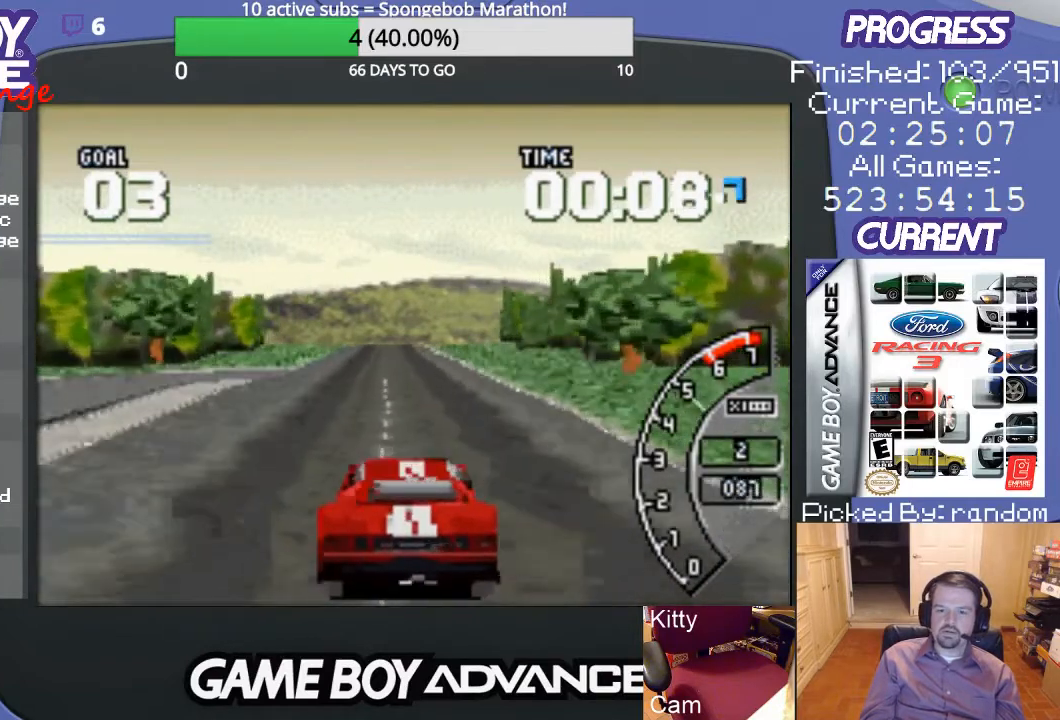
{"buttons": [], "events": [[467, "A", "up"]]}
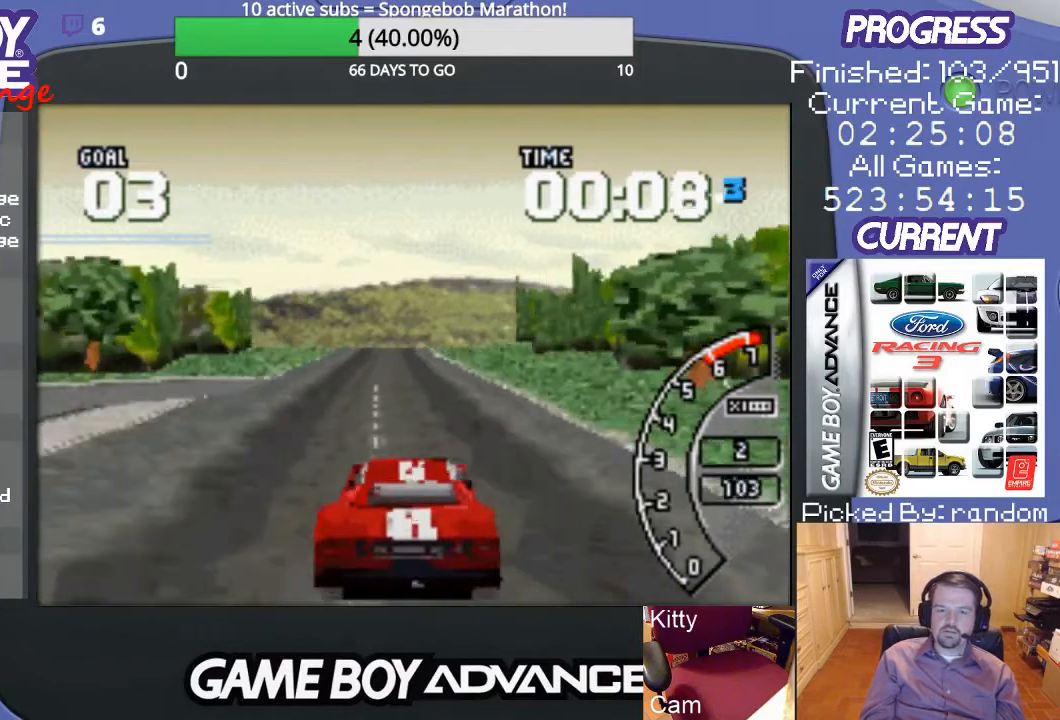
{"buttons": [], "events": []}
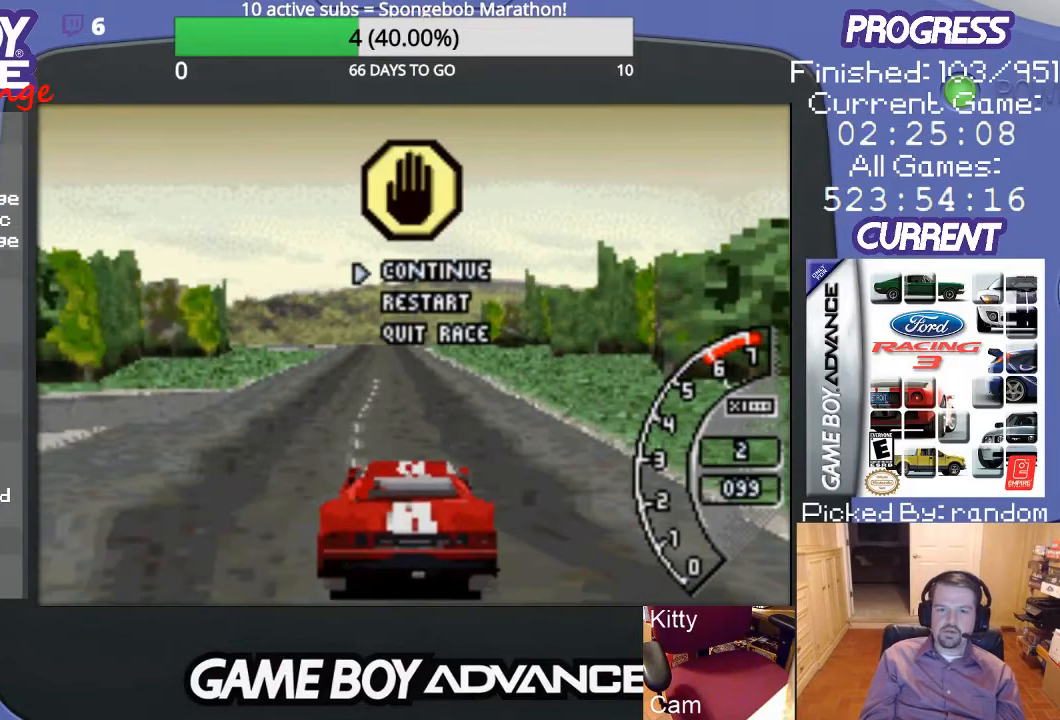
{"buttons": [], "events": [[300, "DPAD_DOWN", "down"], [400, "DPAD_DOWN", "up"]]}
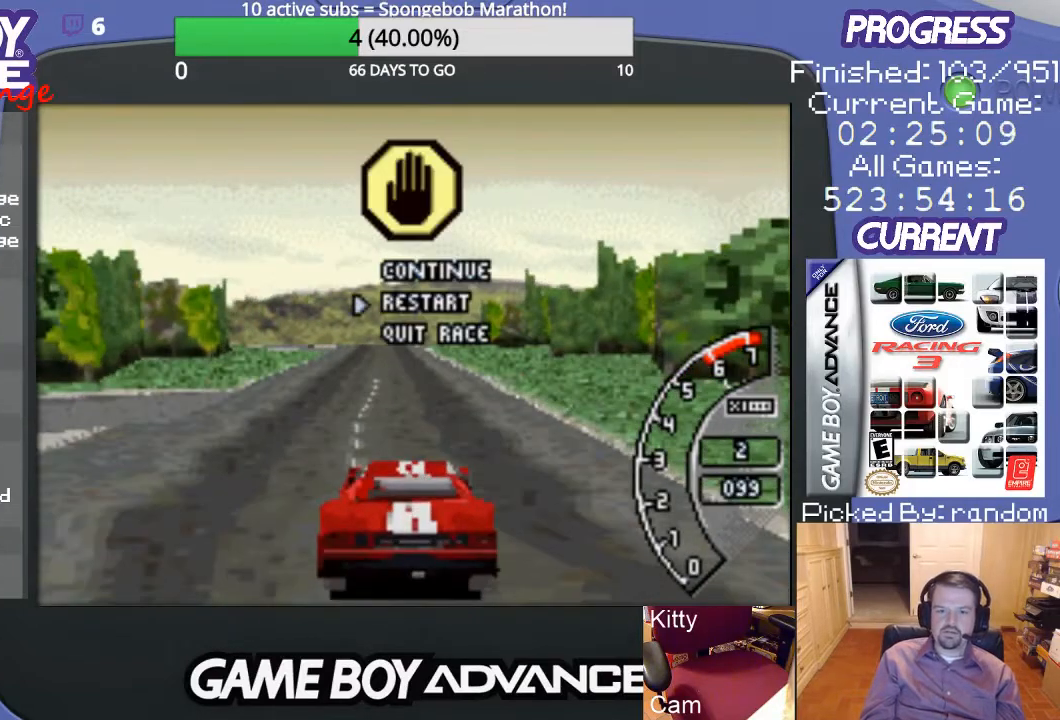
{"buttons": [], "events": [[200, "A", "down"], [367, "A", "up"]]}
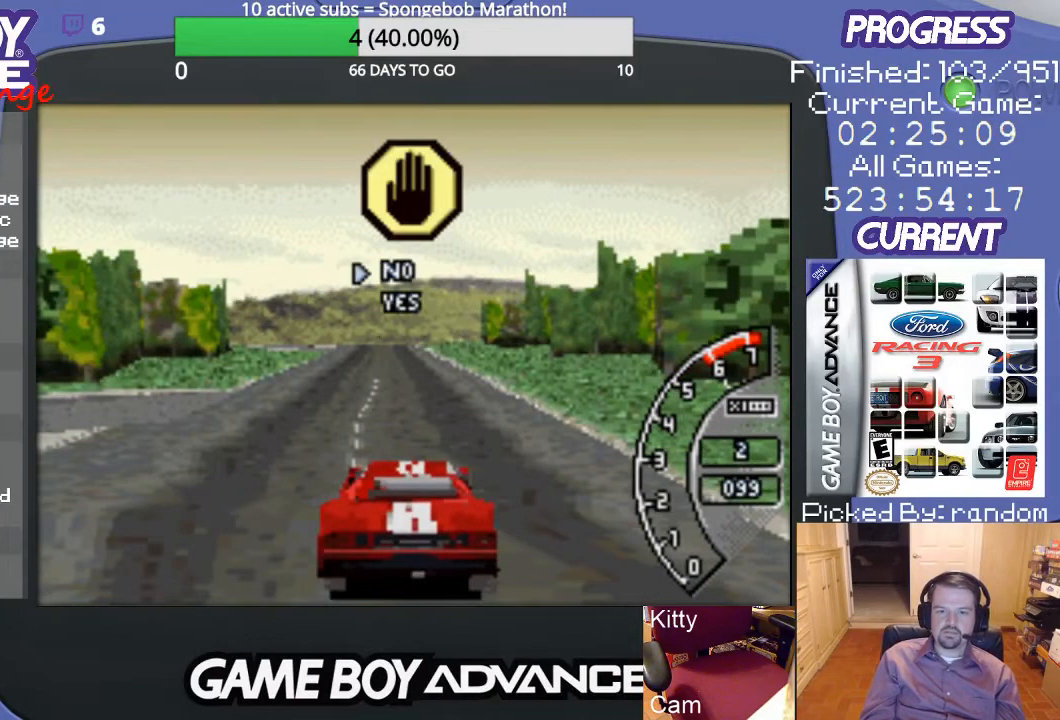
{"buttons": ["DPAD_DOWN"], "events": [[433, "DPAD_DOWN", "down"]]}
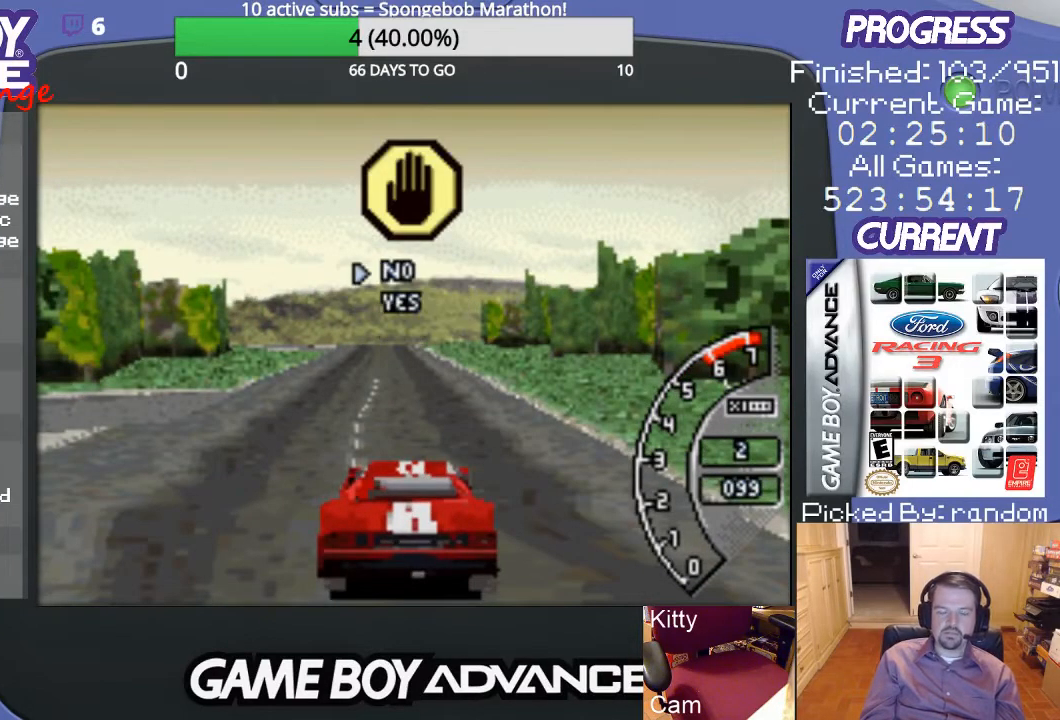
{"buttons": ["A"], "events": [[33, "DPAD_DOWN", "up"], [400, "A", "down"]]}
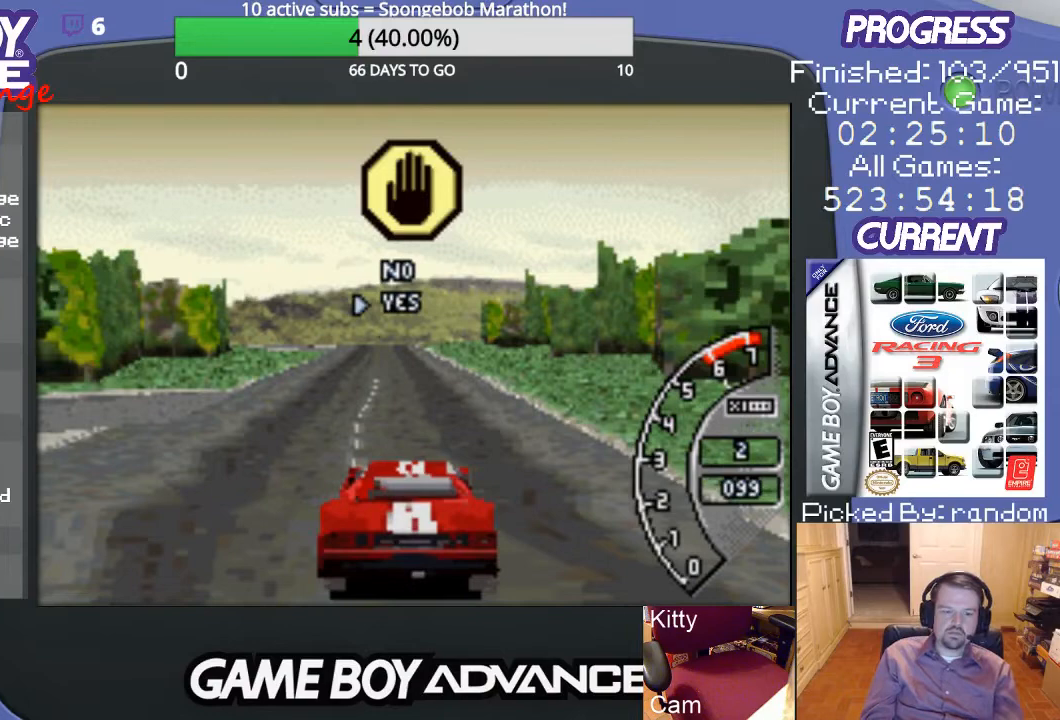
{"buttons": [], "events": [[33, "A", "up"]]}
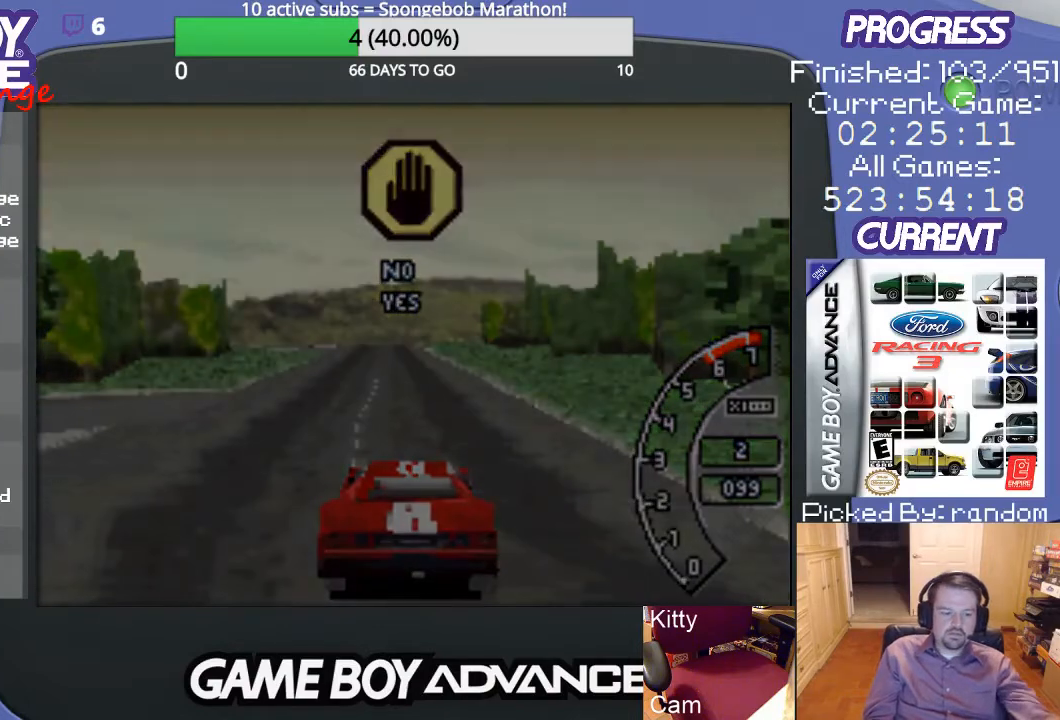
{"buttons": [], "events": []}
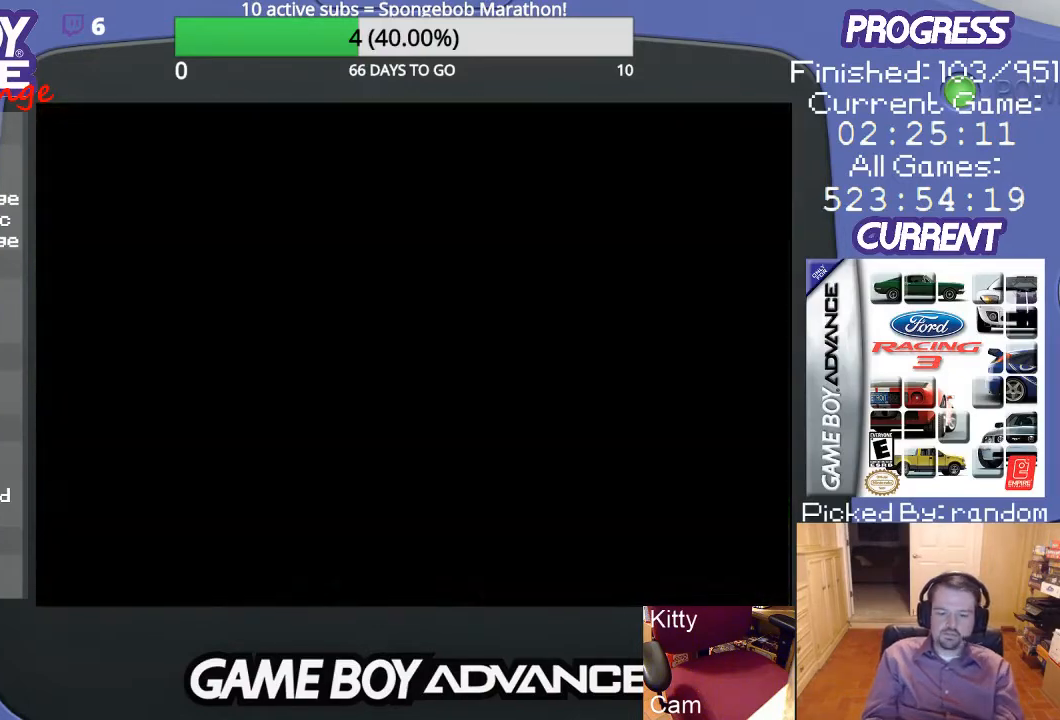
{"buttons": [], "events": []}
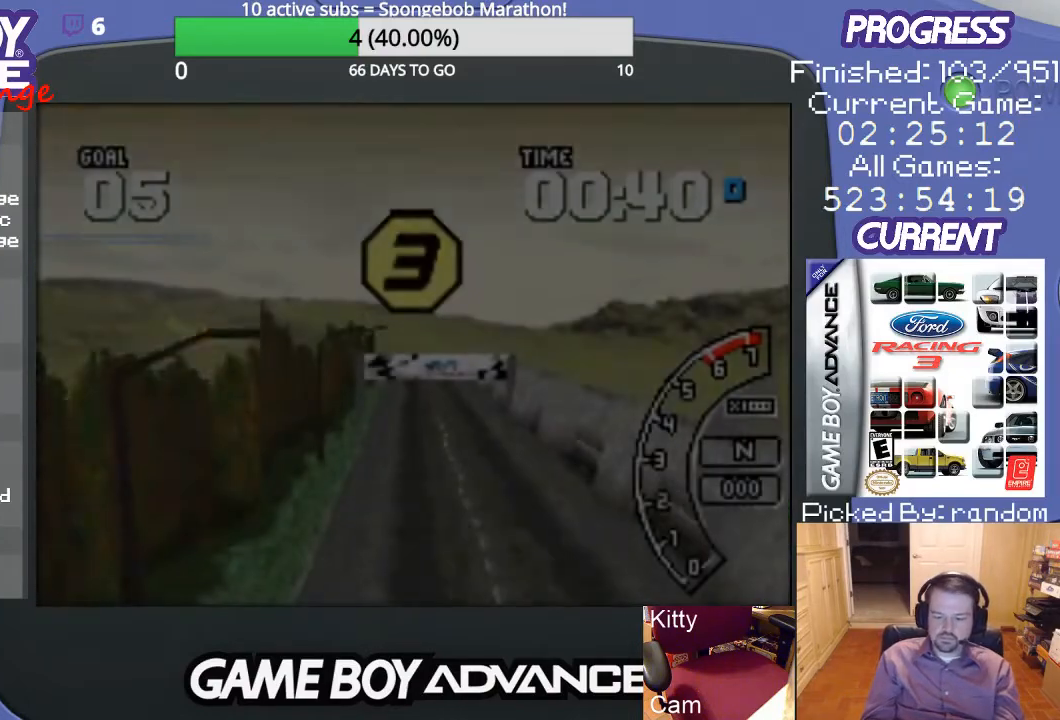
{"buttons": [], "events": []}
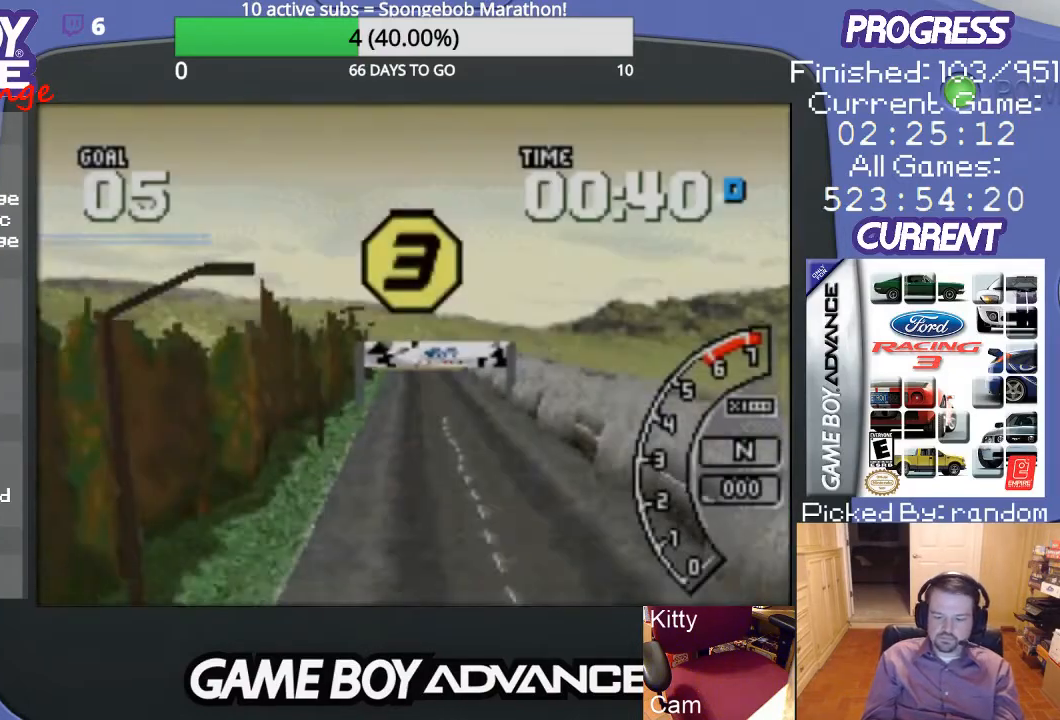
{"buttons": [], "events": []}
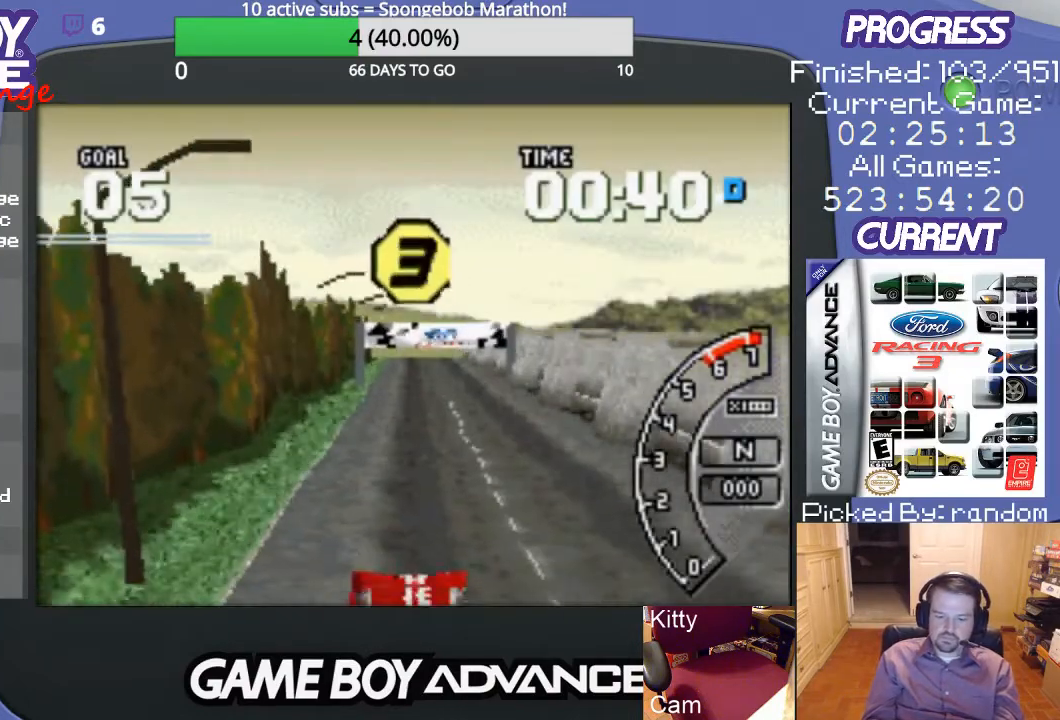
{"buttons": [], "events": []}
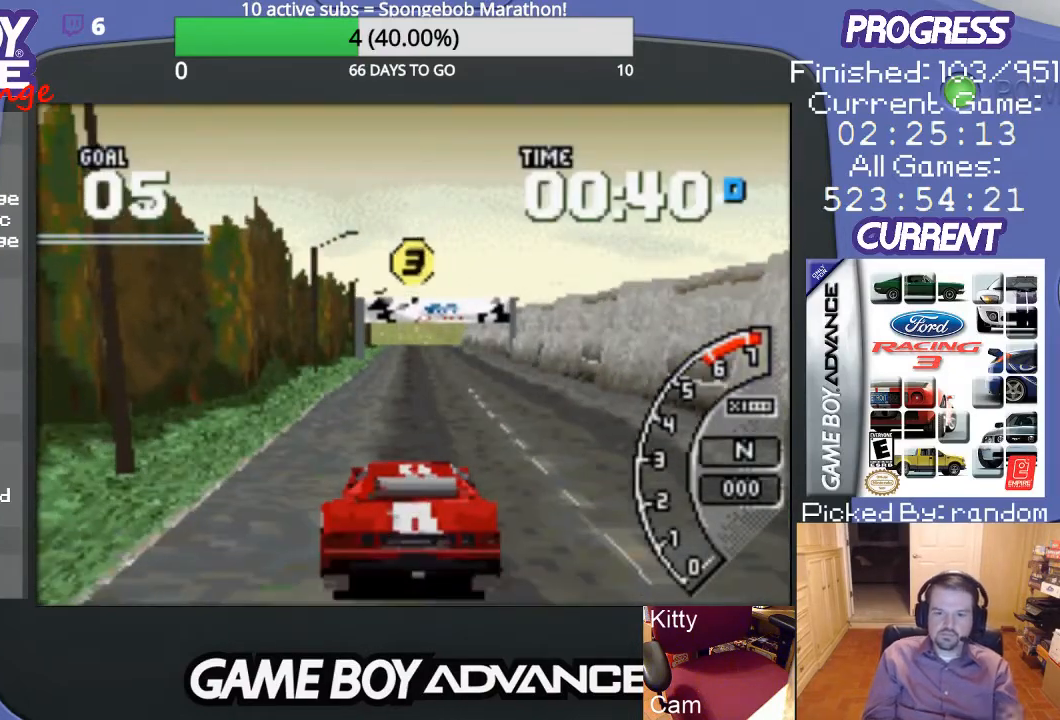
{"buttons": [], "events": []}
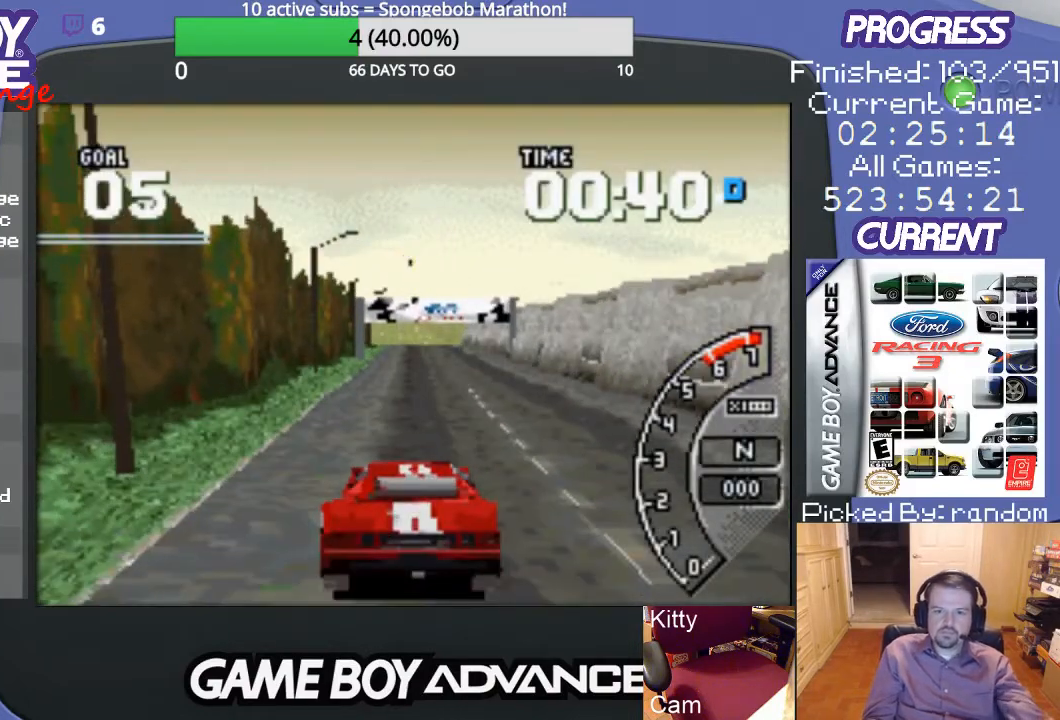
{"buttons": [], "events": []}
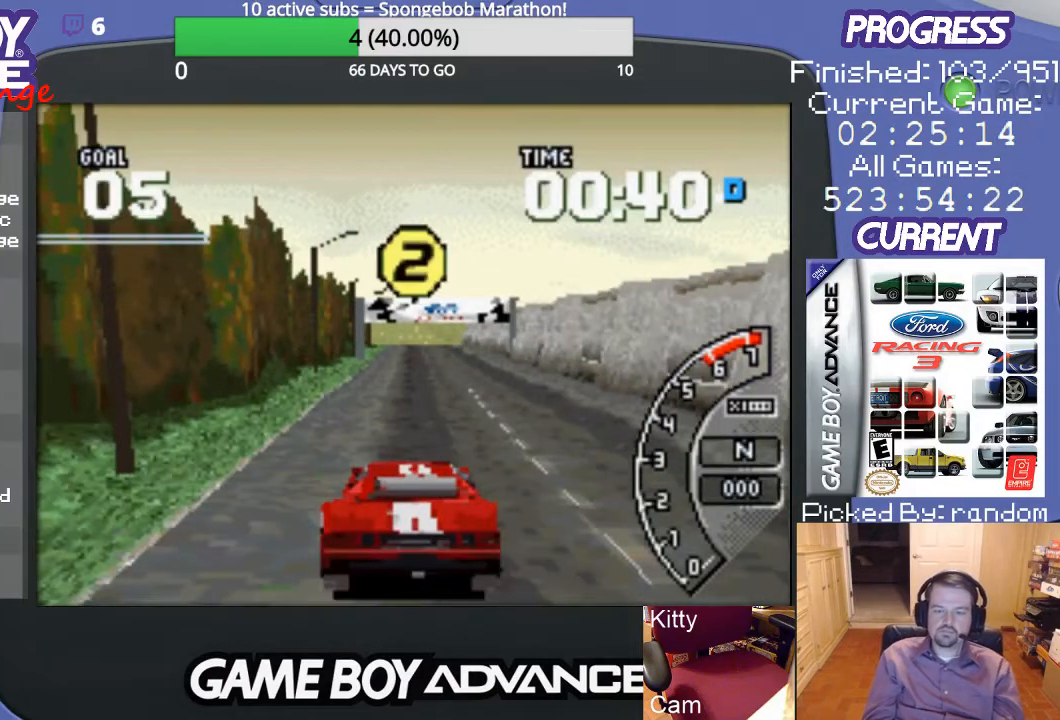
{"buttons": [], "events": []}